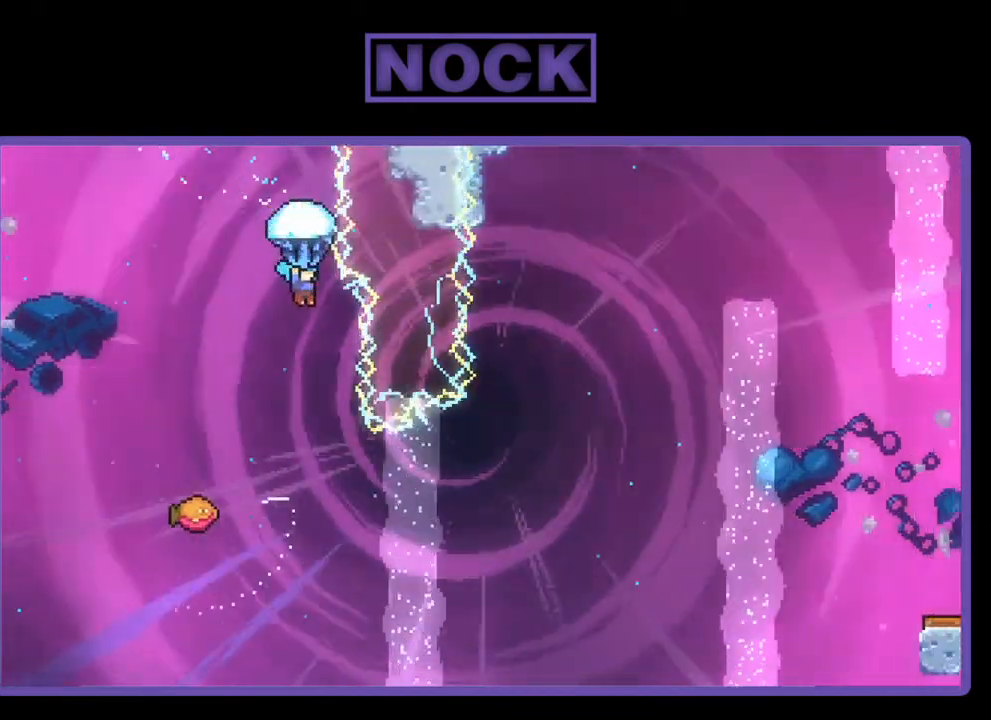
Gameplay with a controller (PlayStation layout); each line is a JSON object with the inputs held at the frame after it. "events" lists button and stick changes between this image and that frame as [ms after this image, input, new state], when the widget could be followed in between. Not read: left_stick.
{"buttons": ["R2"], "right_stick": "center", "events": []}
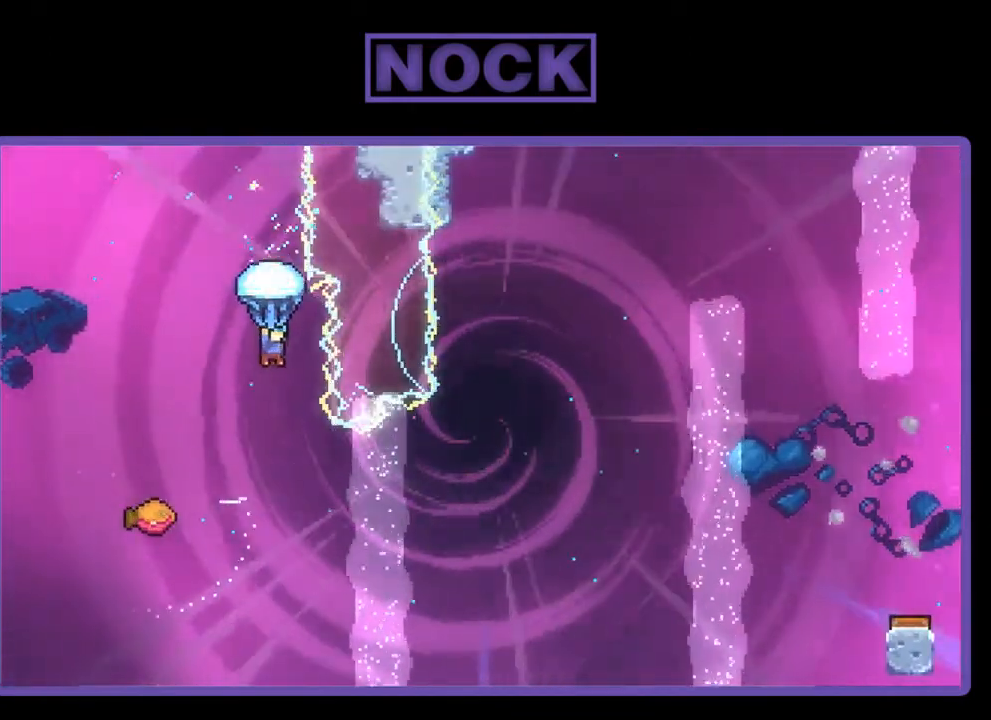
{"buttons": [], "right_stick": "center", "events": [[283, "R2", "up"]]}
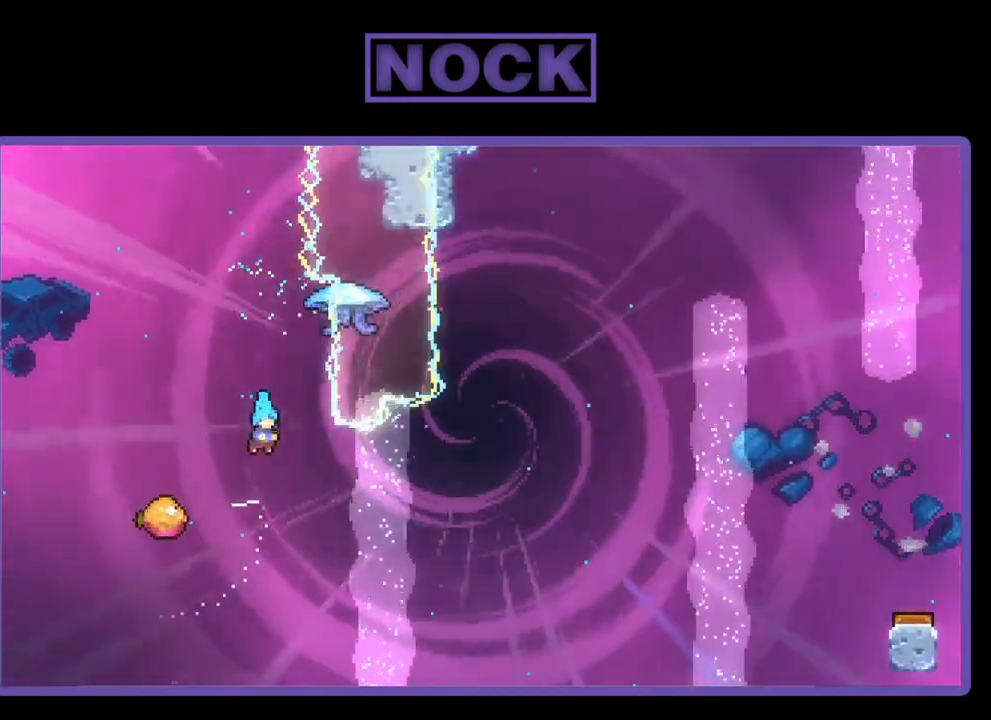
{"buttons": ["DPAD_RIGHT"], "right_stick": "center", "events": [[50, "DPAD_LEFT", "down"], [317, "DPAD_LEFT", "up"], [383, "DPAD_RIGHT", "down"]]}
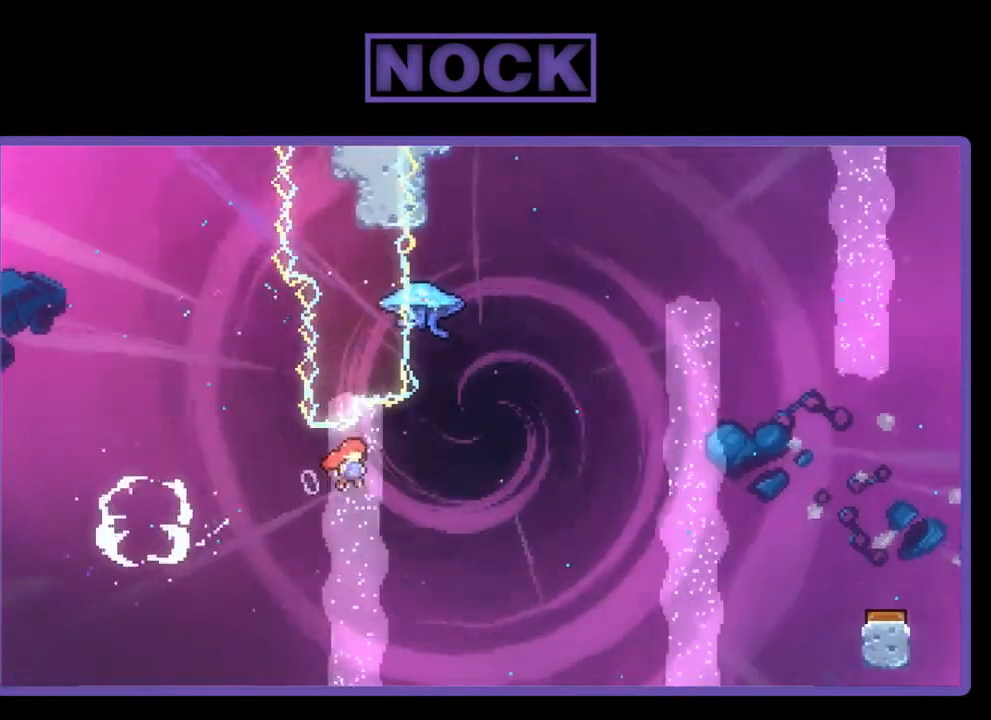
{"buttons": ["CIRCLE", "R2", "DPAD_UP"], "right_stick": "center", "events": [[150, "R2", "down"], [283, "DPAD_RIGHT", "up"], [283, "DPAD_UP", "down"], [317, "CIRCLE", "down"]]}
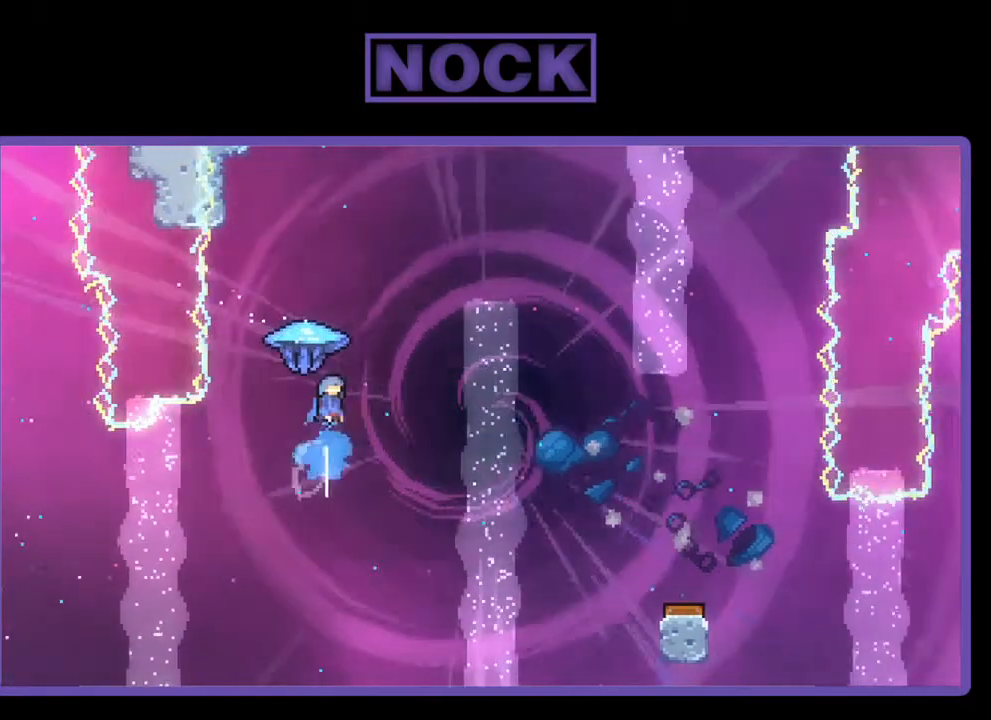
{"buttons": ["R2", "DPAD_RIGHT"], "right_stick": "center", "events": [[17, "CIRCLE", "up"], [50, "DPAD_RIGHT", "down"], [83, "DPAD_UP", "up"]]}
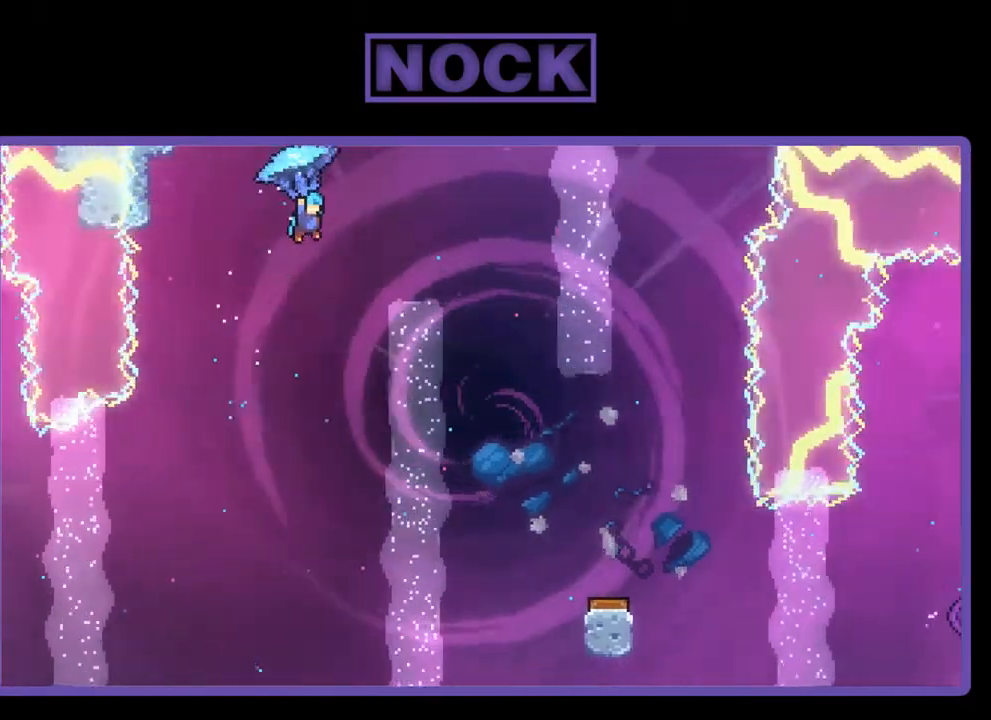
{"buttons": ["R2"], "right_stick": "center", "events": [[483, "DPAD_RIGHT", "up"]]}
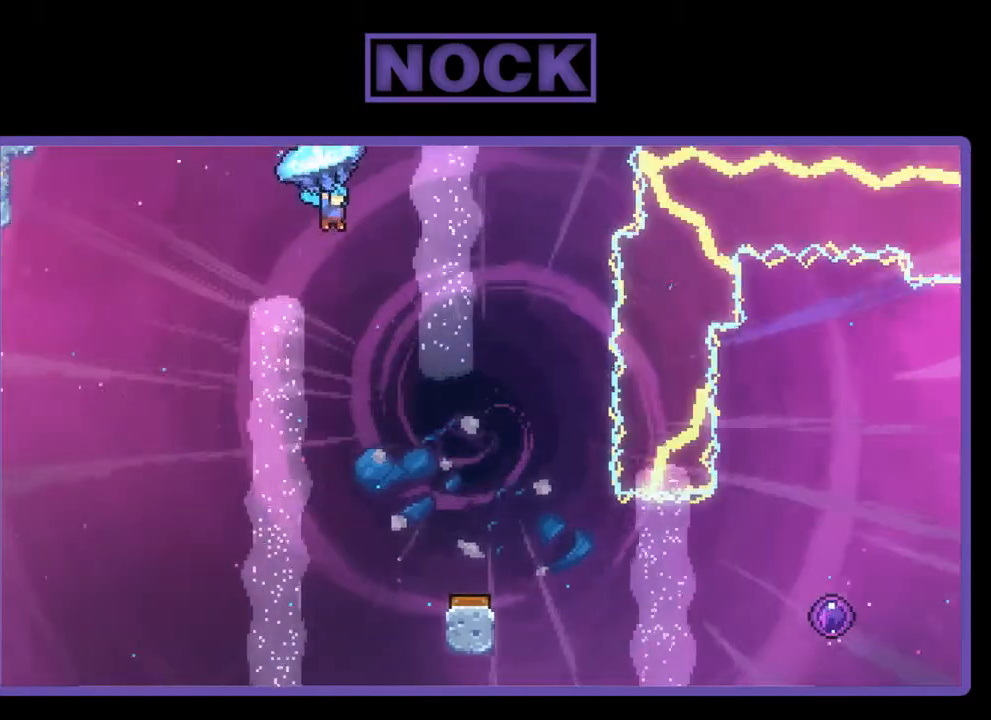
{"buttons": ["R2", "DPAD_DOWN"], "right_stick": "center", "events": [[50, "DPAD_DOWN", "down"]]}
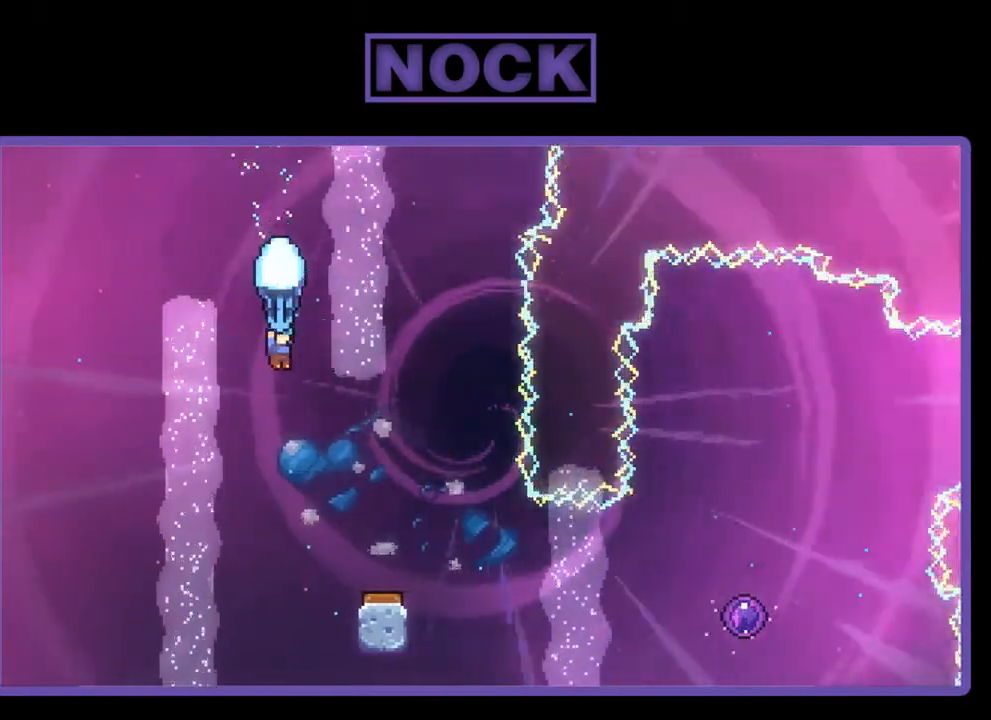
{"buttons": ["R2", "DPAD_RIGHT"], "right_stick": "center", "events": [[250, "DPAD_DOWN", "up"], [350, "DPAD_RIGHT", "down"]]}
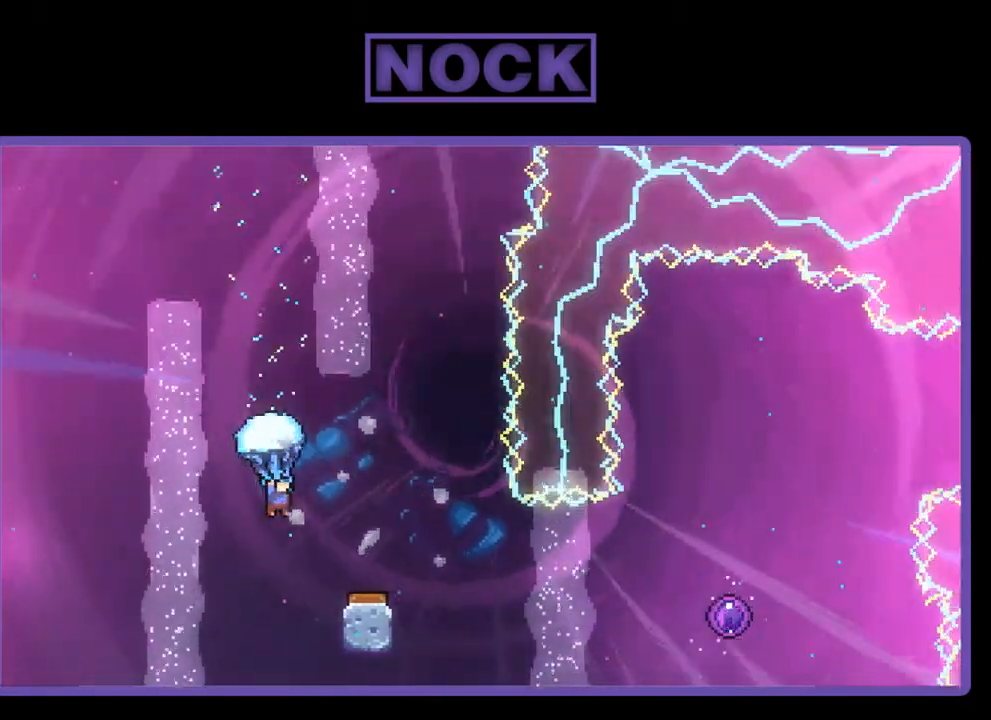
{"buttons": ["R2"], "right_stick": "center", "events": [[150, "DPAD_RIGHT", "up"]]}
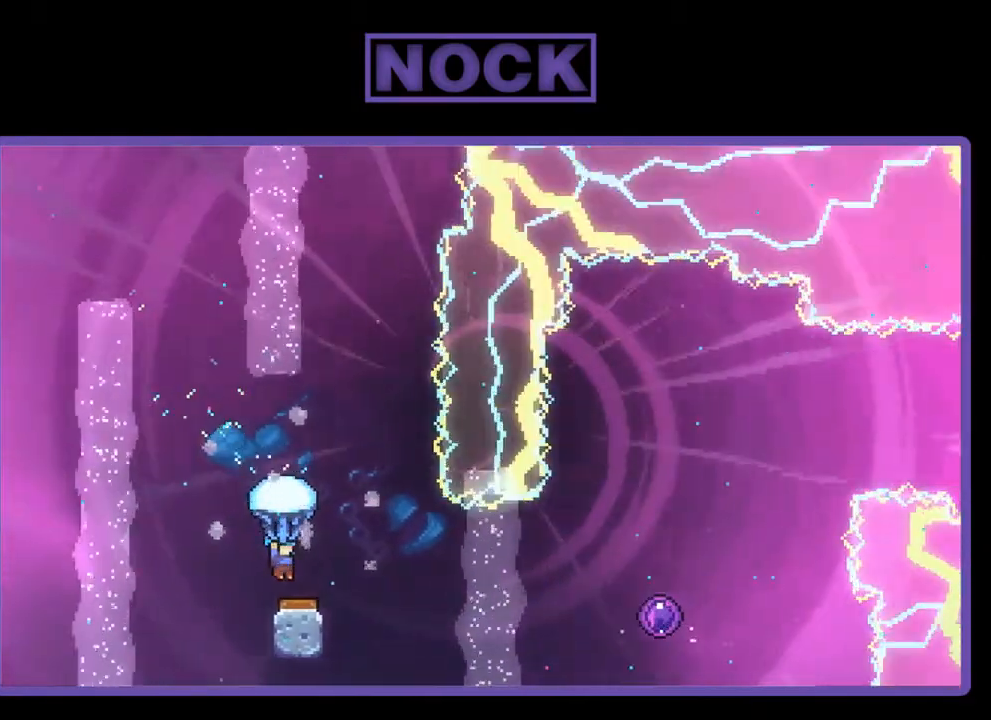
{"buttons": ["R2", "DPAD_RIGHT"], "right_stick": "center", "events": [[17, "DPAD_RIGHT", "down"]]}
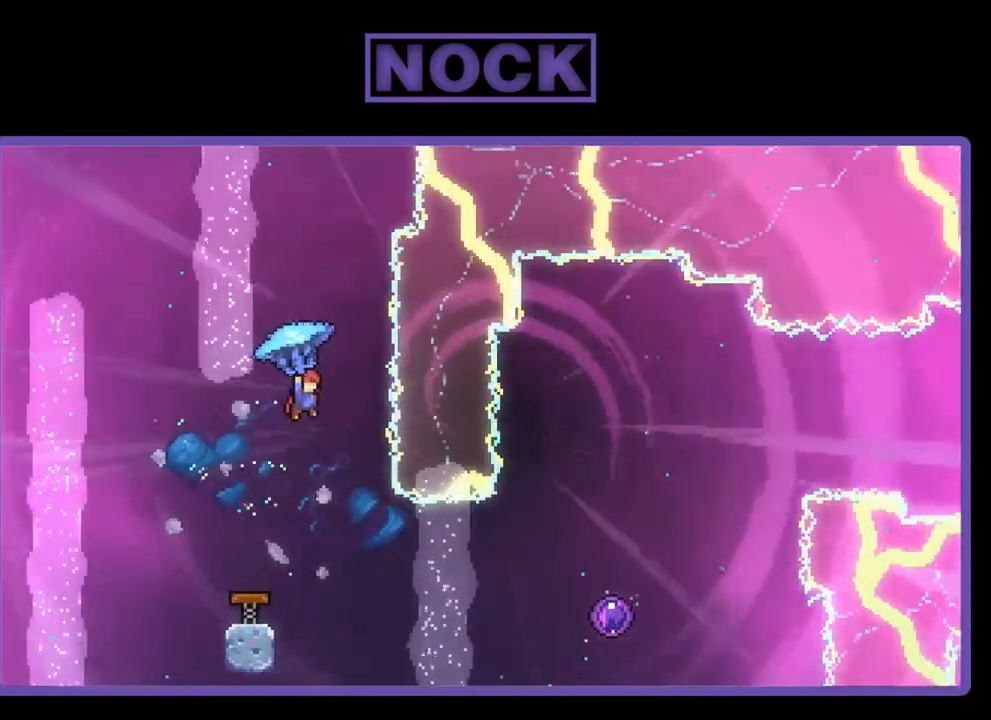
{"buttons": ["DPAD_RIGHT"], "right_stick": "center", "events": [[17, "DPAD_RIGHT", "up"], [183, "R2", "up"], [483, "DPAD_RIGHT", "down"]]}
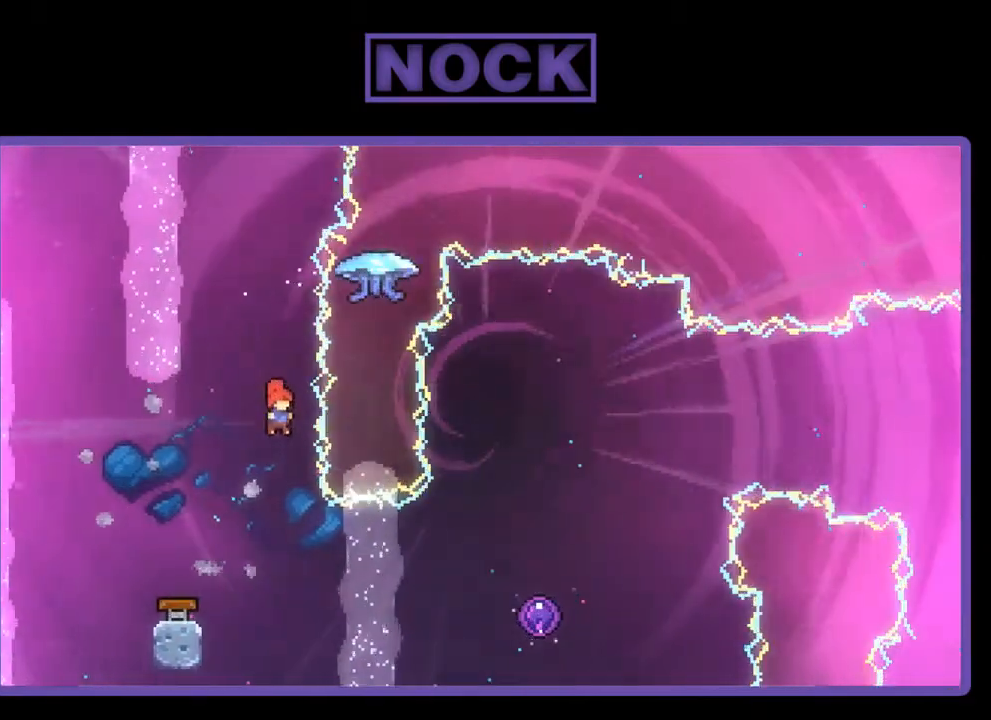
{"buttons": ["CIRCLE", "R2", "DPAD_RIGHT"], "right_stick": "center", "events": [[450, "R2", "down"], [483, "CIRCLE", "down"]]}
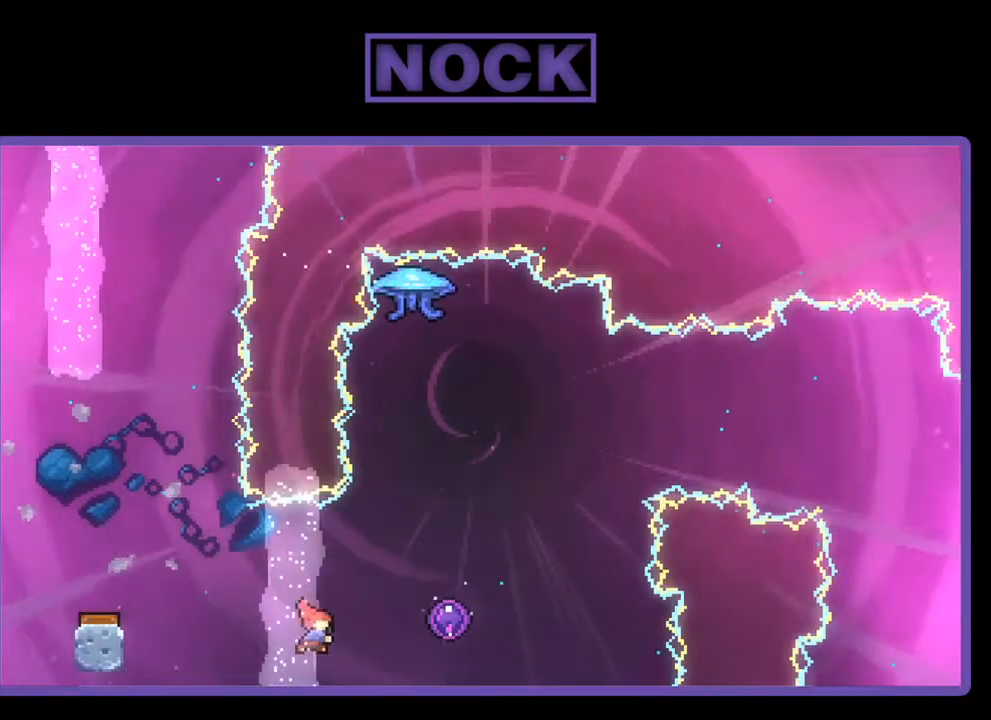
{"buttons": ["R2"], "right_stick": "center", "events": [[317, "DPAD_RIGHT", "up"], [383, "CIRCLE", "up"]]}
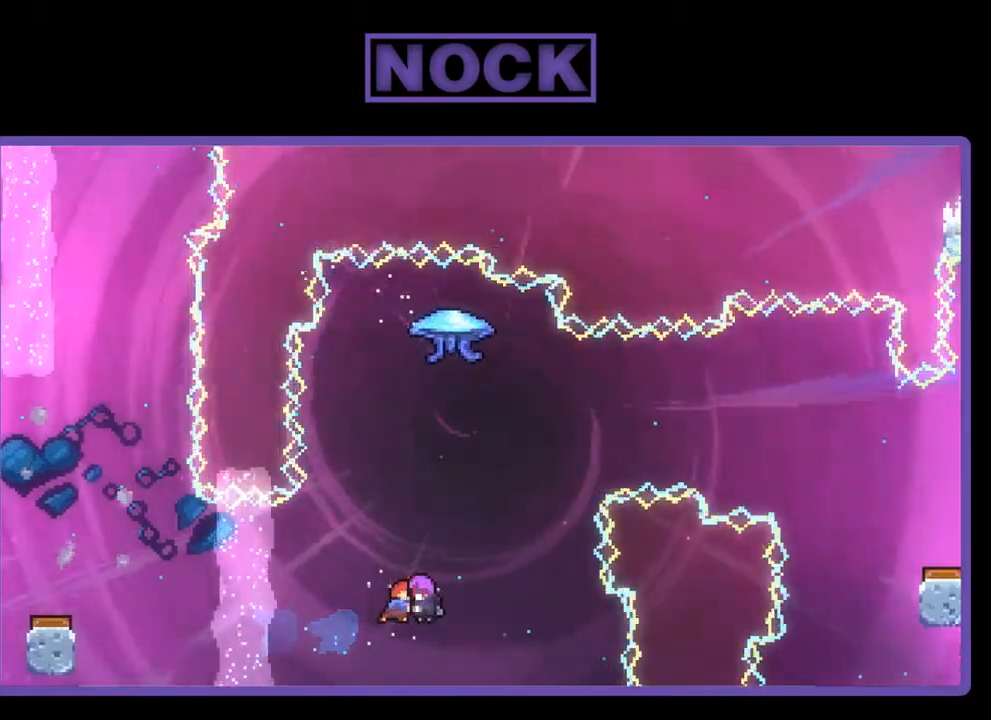
{"buttons": [], "right_stick": "center", "events": [[17, "R2", "up"]]}
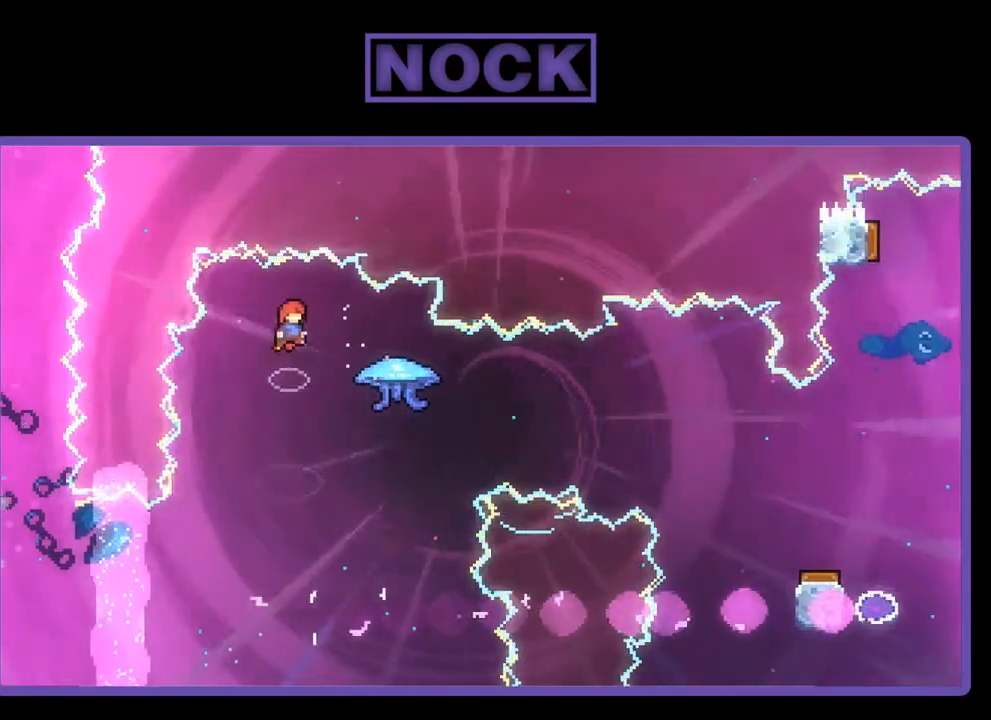
{"buttons": ["CIRCLE", "R2", "DPAD_RIGHT"], "right_stick": "center", "events": [[250, "DPAD_RIGHT", "down"], [483, "CIRCLE", "down"], [483, "R2", "down"]]}
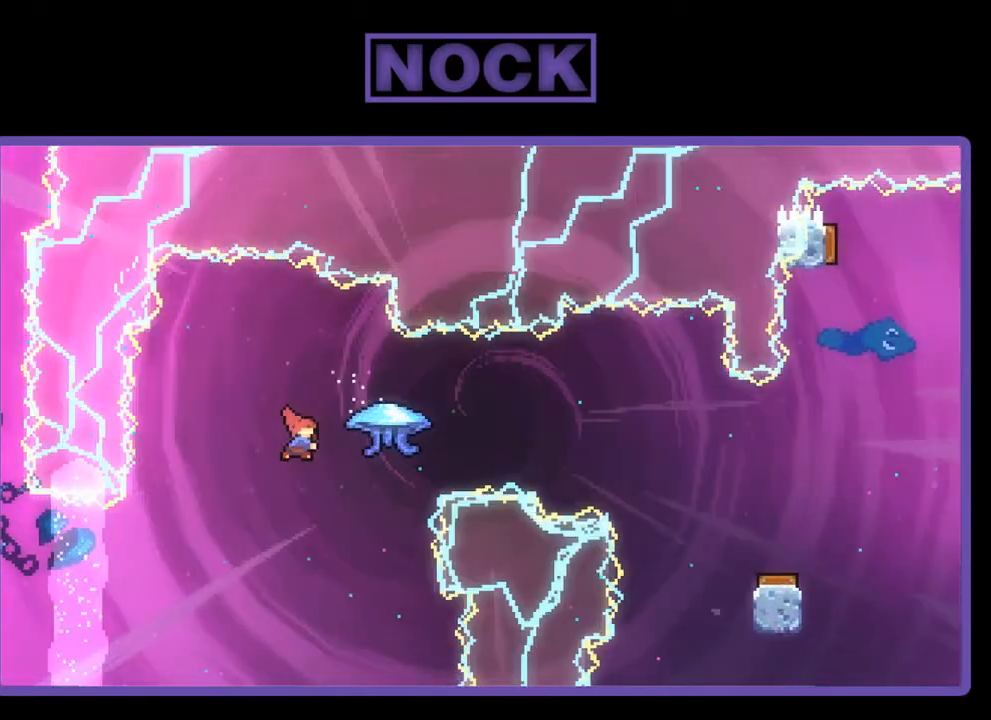
{"buttons": ["R2", "DPAD_RIGHT"], "right_stick": "center", "events": [[183, "CIRCLE", "up"]]}
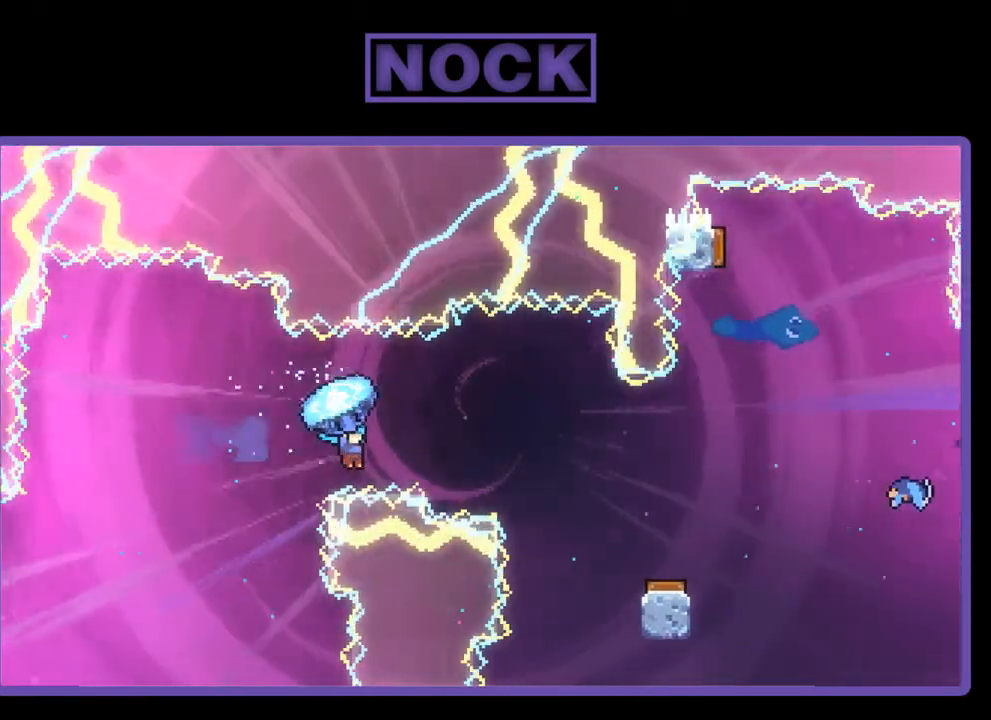
{"buttons": ["R2"], "right_stick": "center", "events": [[217, "DPAD_RIGHT", "up"]]}
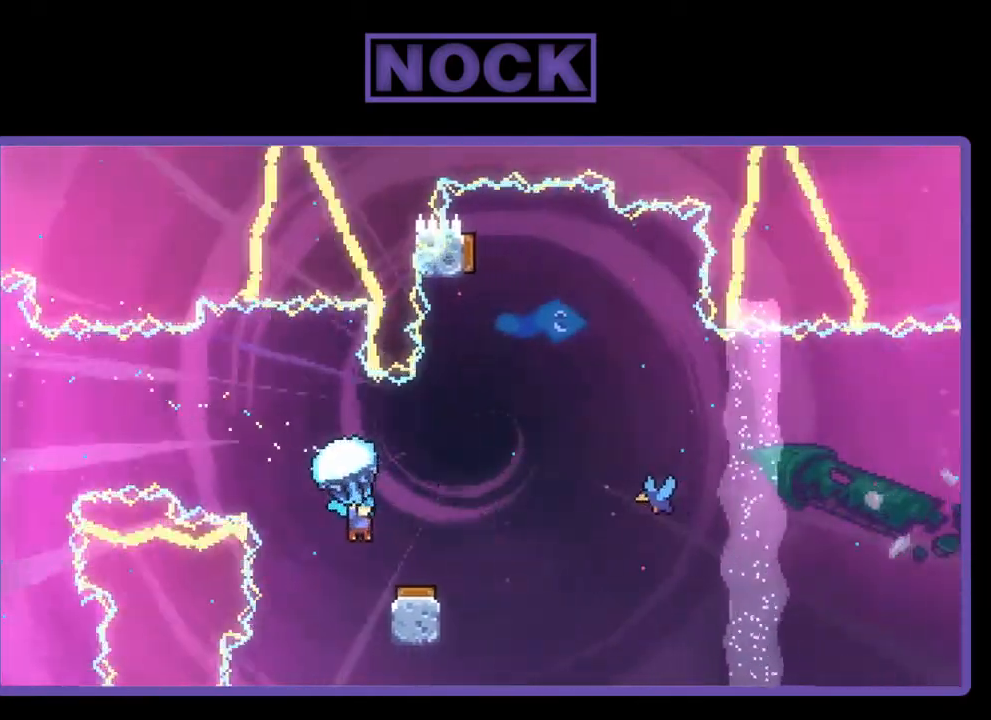
{"buttons": ["R2", "DPAD_RIGHT"], "right_stick": "center", "events": [[217, "DPAD_LEFT", "down"], [317, "DPAD_LEFT", "up"], [417, "DPAD_RIGHT", "down"]]}
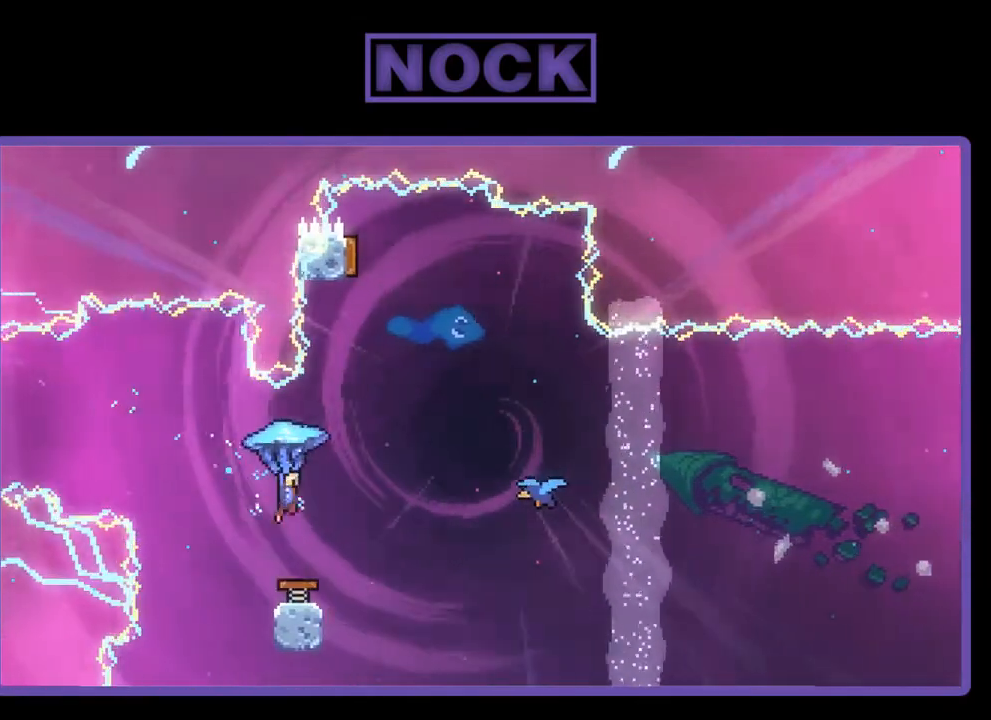
{"buttons": ["R2"], "right_stick": "center", "events": [[417, "DPAD_RIGHT", "up"]]}
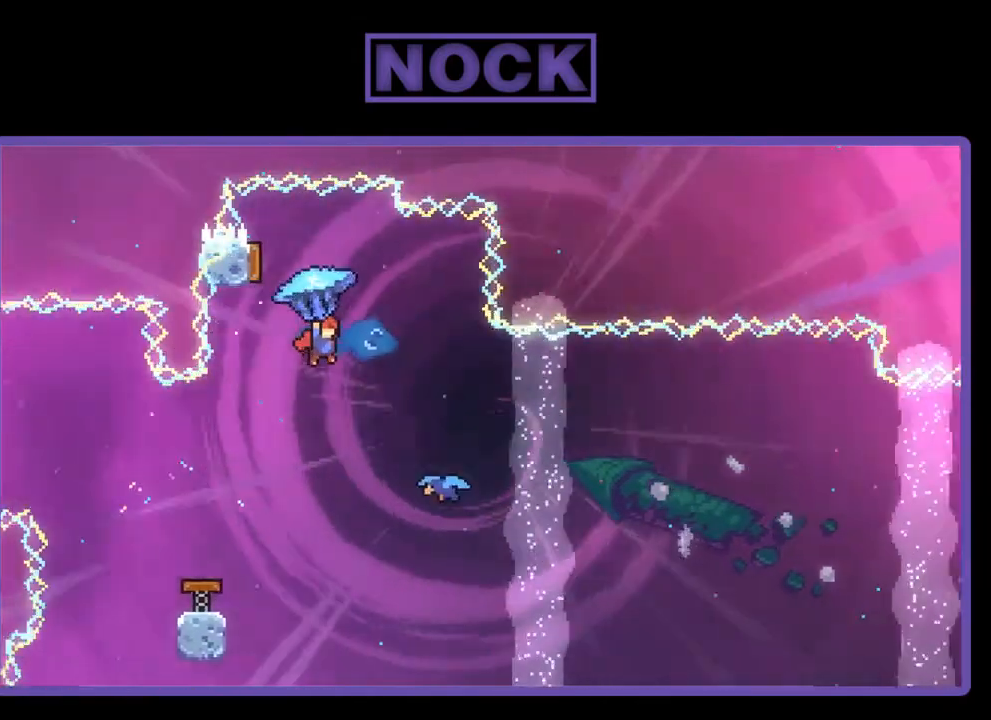
{"buttons": [], "right_stick": "center", "events": [[50, "DPAD_LEFT", "down"], [250, "DPAD_LEFT", "up"], [283, "R2", "up"]]}
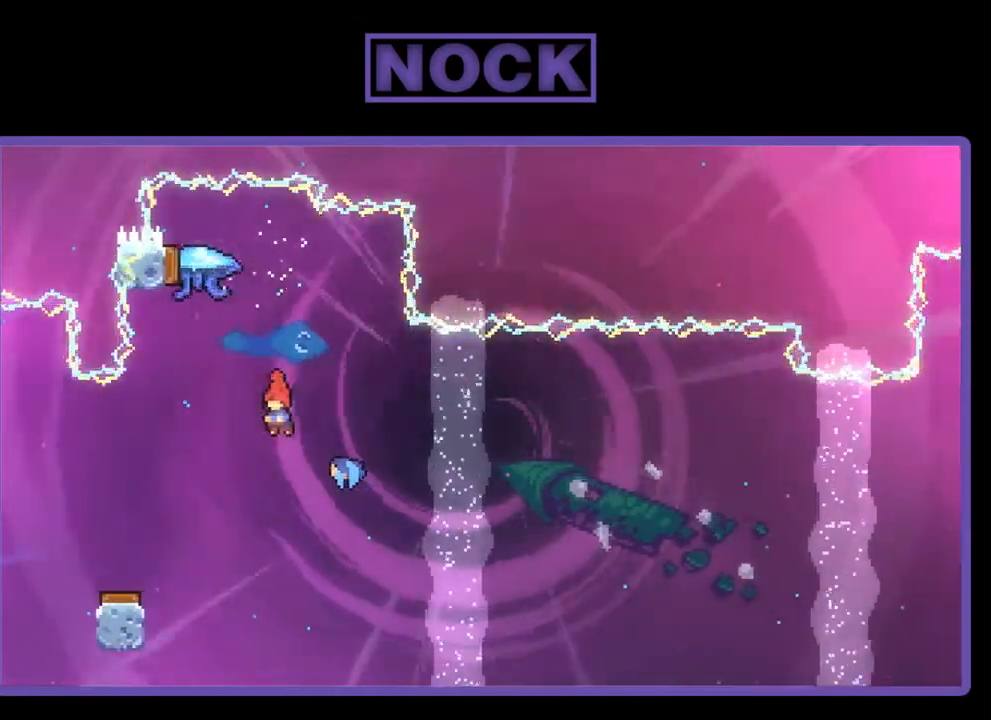
{"buttons": ["R2", "DPAD_RIGHT"], "right_stick": "center", "events": [[50, "DPAD_RIGHT", "down"], [183, "R2", "down"]]}
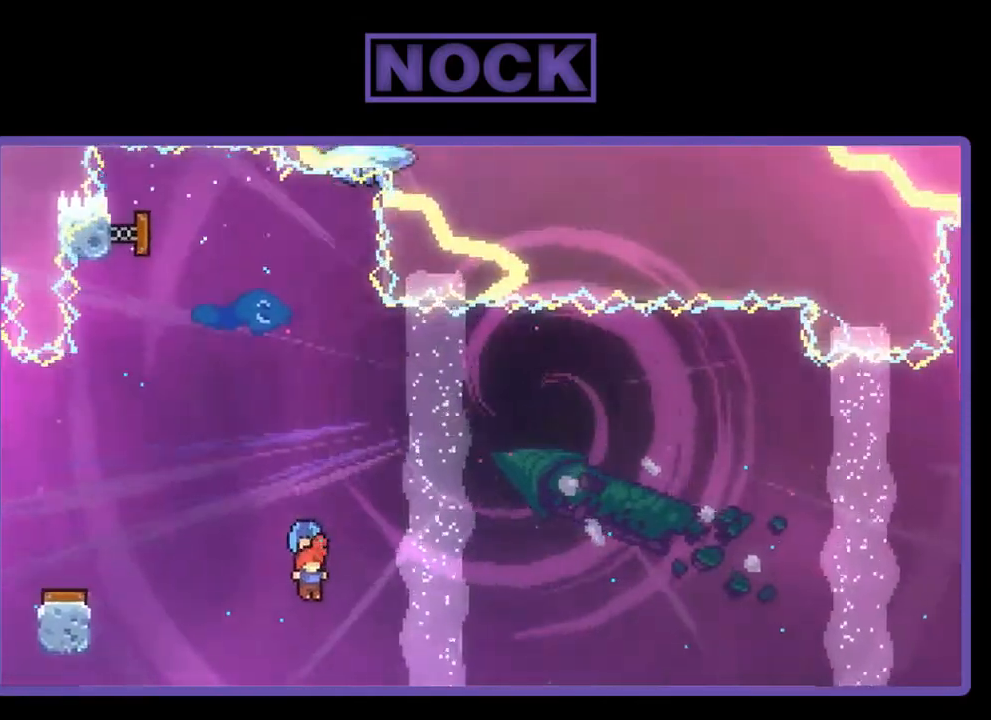
{"buttons": ["R2", "DPAD_RIGHT"], "right_stick": "center", "events": [[50, "DPAD_RIGHT", "up"], [450, "DPAD_RIGHT", "down"]]}
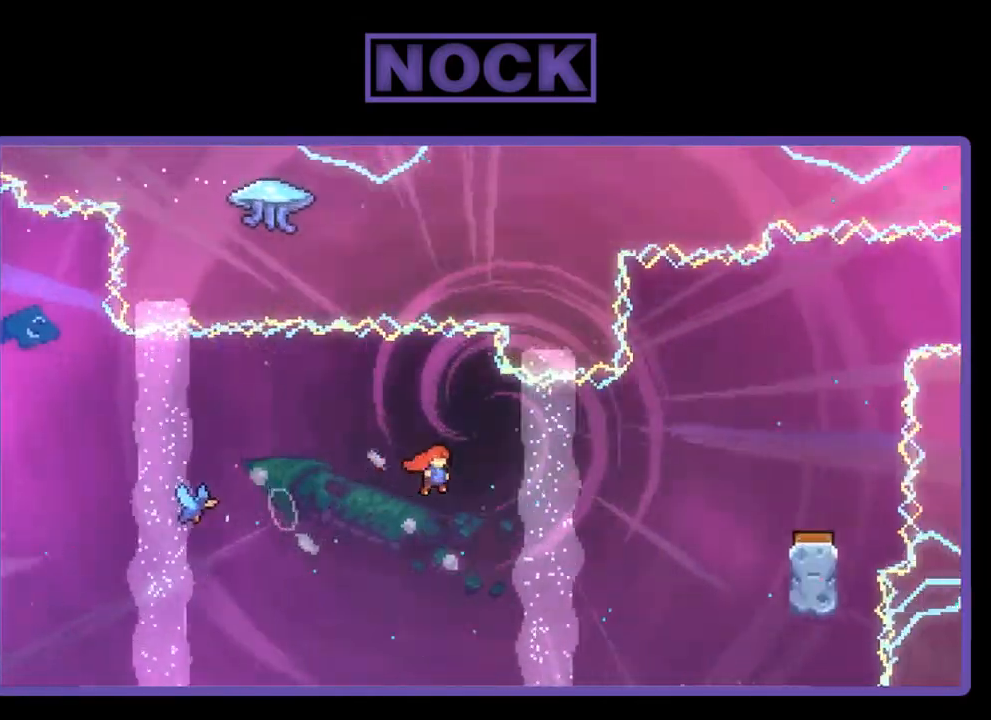
{"buttons": ["CIRCLE", "R2", "DPAD_UP"], "right_stick": "center", "events": [[350, "DPAD_RIGHT", "up"], [350, "DPAD_UP", "down"], [417, "CIRCLE", "down"]]}
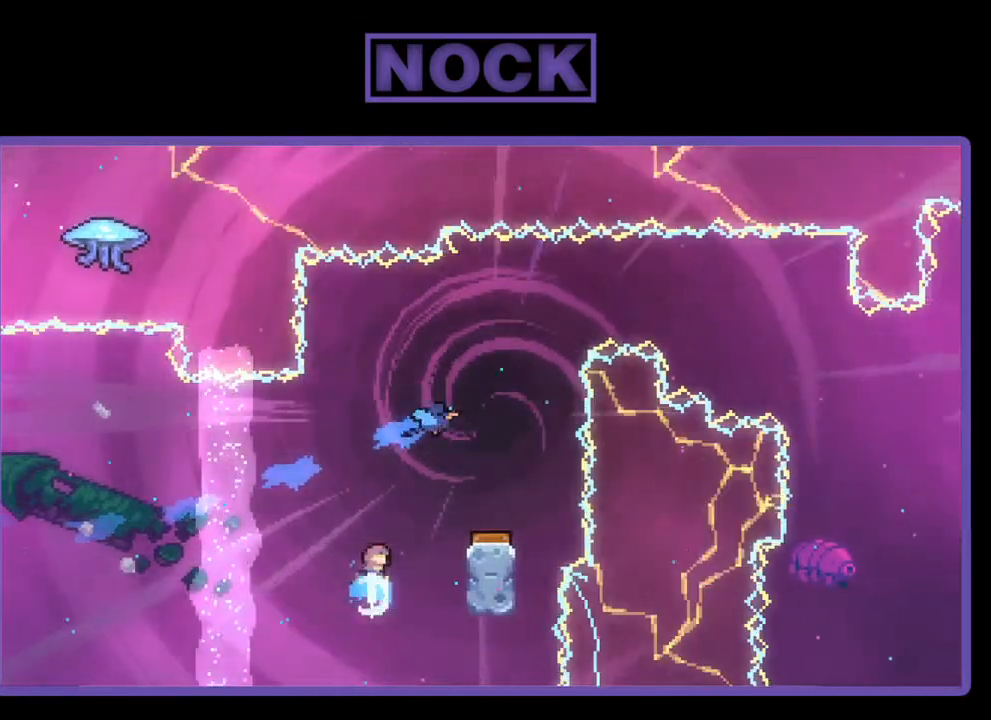
{"buttons": ["R2", "DPAD_RIGHT"], "right_stick": "center", "events": [[17, "DPAD_RIGHT", "down"], [150, "DPAD_UP", "up"], [217, "CIRCLE", "up"]]}
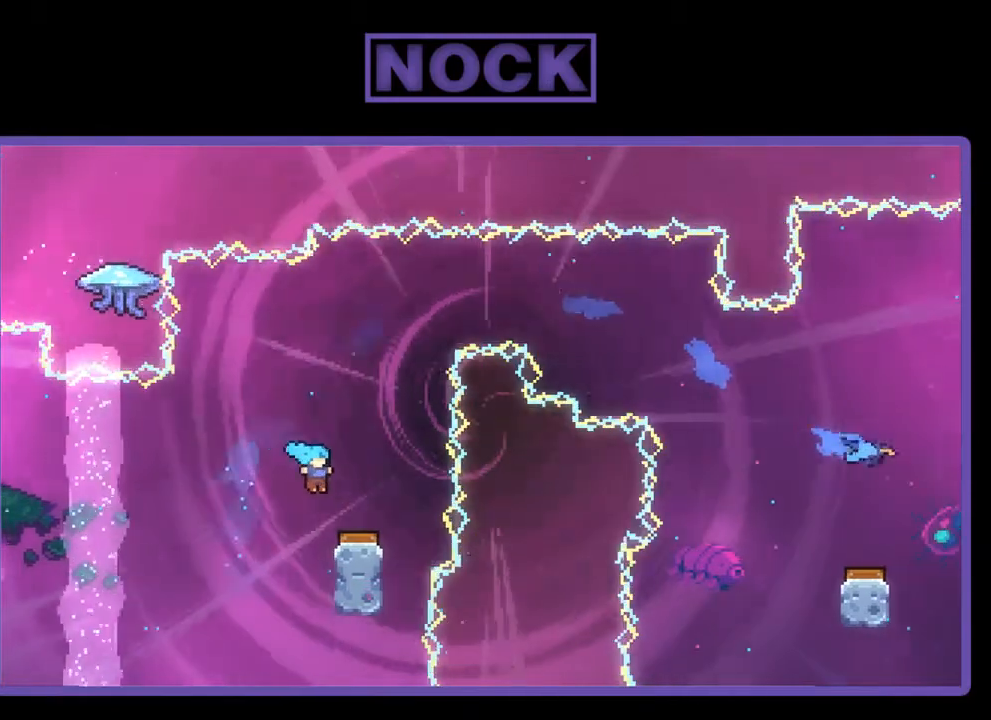
{"buttons": ["R2"], "right_stick": "center", "events": [[83, "DPAD_RIGHT", "up"], [183, "DPAD_LEFT", "down"], [417, "DPAD_LEFT", "up"]]}
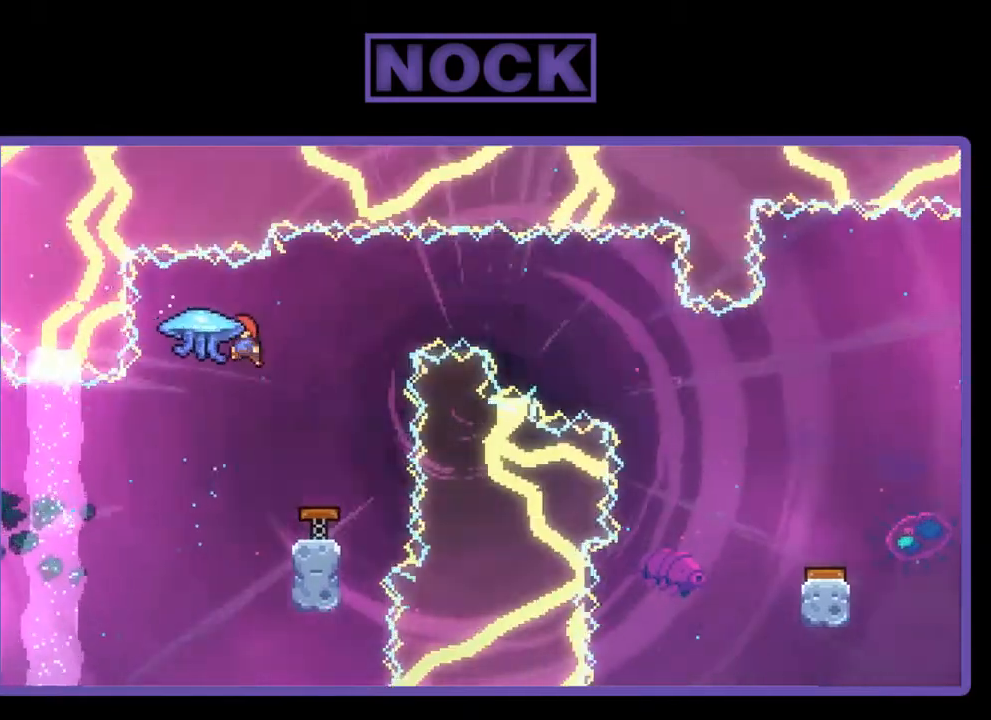
{"buttons": ["R2"], "right_stick": "center", "events": [[50, "DPAD_RIGHT", "down"], [183, "DPAD_RIGHT", "up"]]}
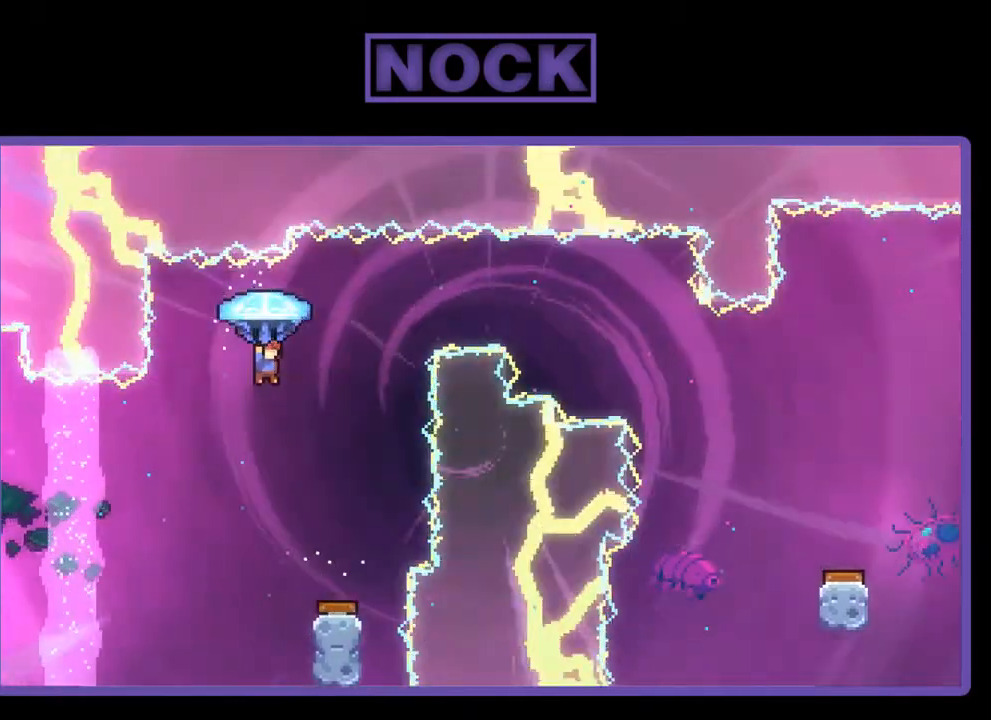
{"buttons": ["R2"], "right_stick": "center", "events": [[217, "DPAD_RIGHT", "down"], [417, "DPAD_RIGHT", "up"]]}
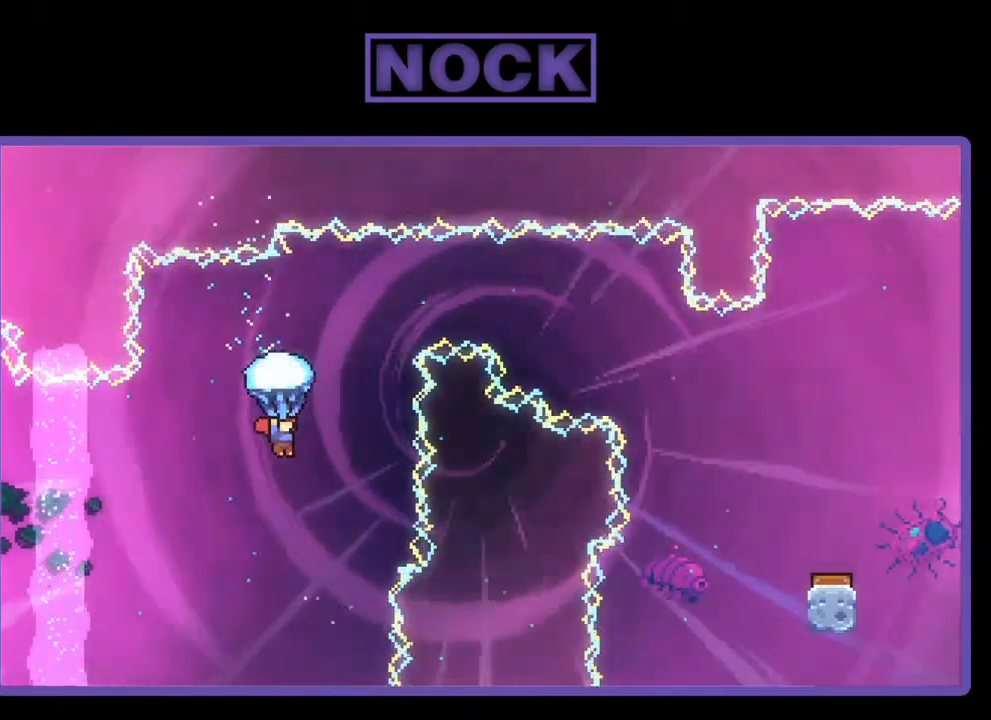
{"buttons": ["R2", "DPAD_RIGHT"], "right_stick": "center", "events": [[117, "DPAD_RIGHT", "down"], [183, "DPAD_RIGHT", "up"], [417, "DPAD_RIGHT", "down"]]}
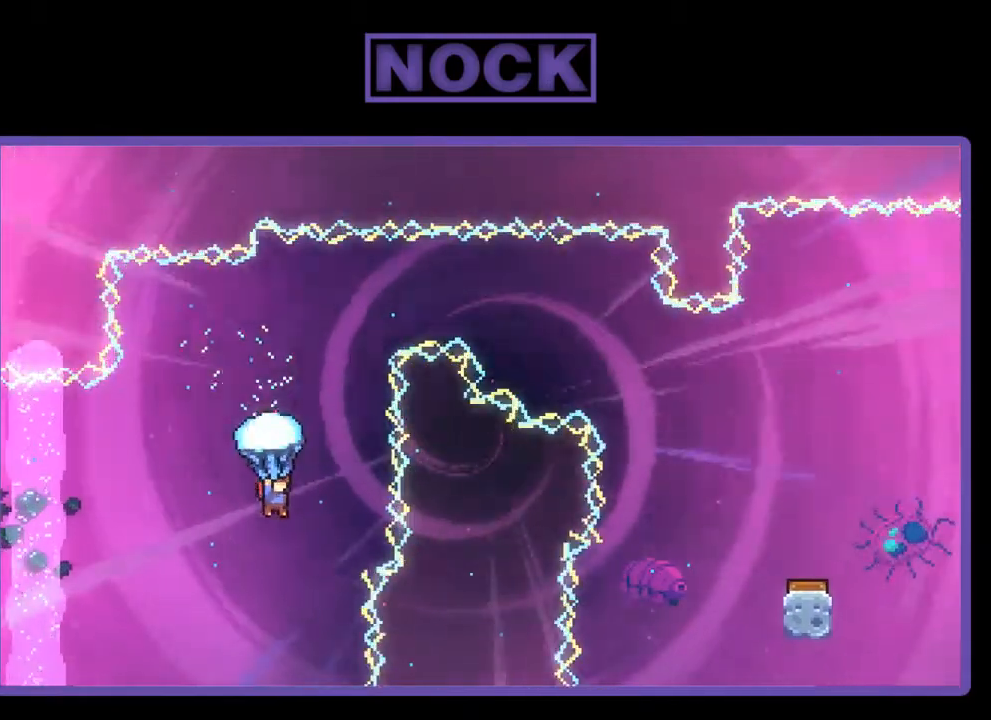
{"buttons": ["CIRCLE", "R2", "DPAD_UP"], "right_stick": "center", "events": [[83, "DPAD_RIGHT", "up"], [250, "DPAD_UP", "down"], [317, "R2", "up"], [417, "CIRCLE", "down"], [417, "R2", "down"]]}
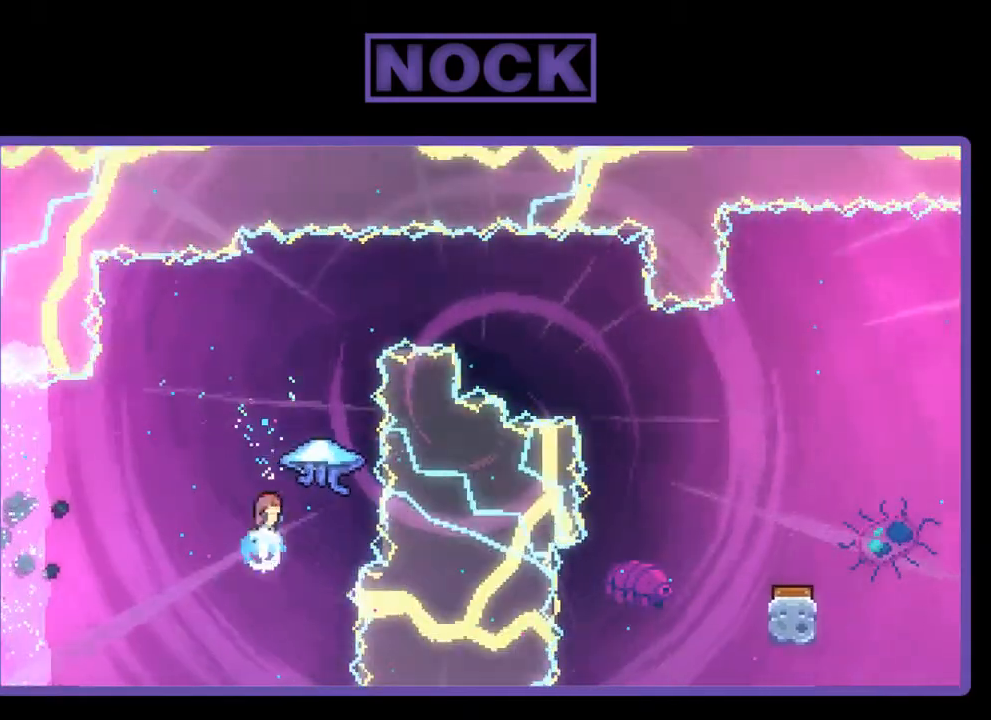
{"buttons": ["R2", "DPAD_UP"], "right_stick": "center", "events": [[83, "DPAD_RIGHT", "down"], [283, "CIRCLE", "up"], [450, "DPAD_RIGHT", "up"]]}